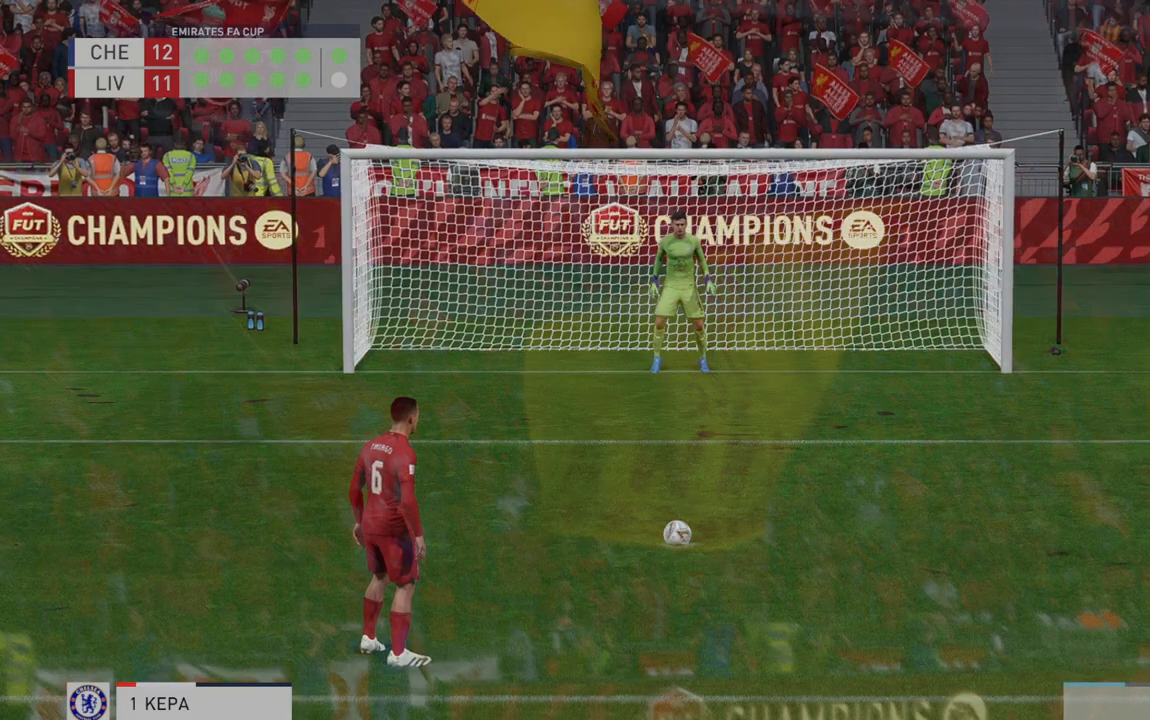
Gameplay with a controller (Xbox layout); each line is a JSON object with the inputs held at the frame after it. "events" lists button and stick changes between this image and that frame as [ms after this image, input, new state], when the widget could be followed in between. Not read: L3 R3.
{"buttons": [], "left_stick": "center", "right_stick": "center", "events": []}
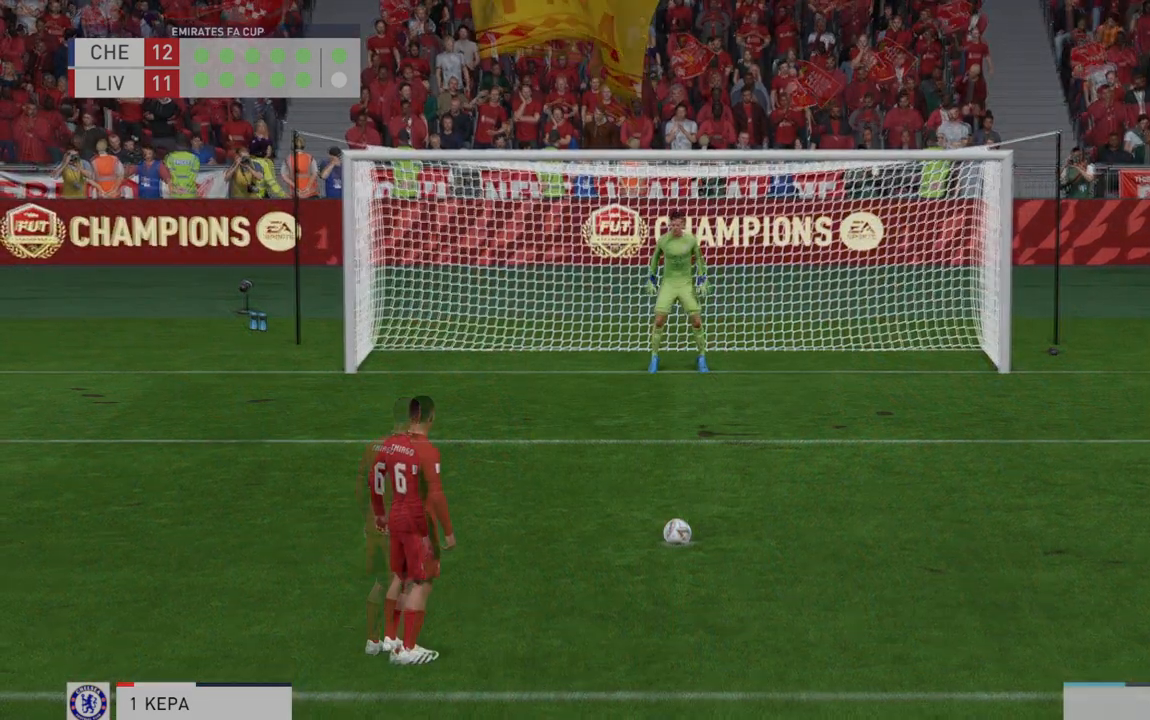
{"buttons": [], "left_stick": "center", "right_stick": "center", "events": []}
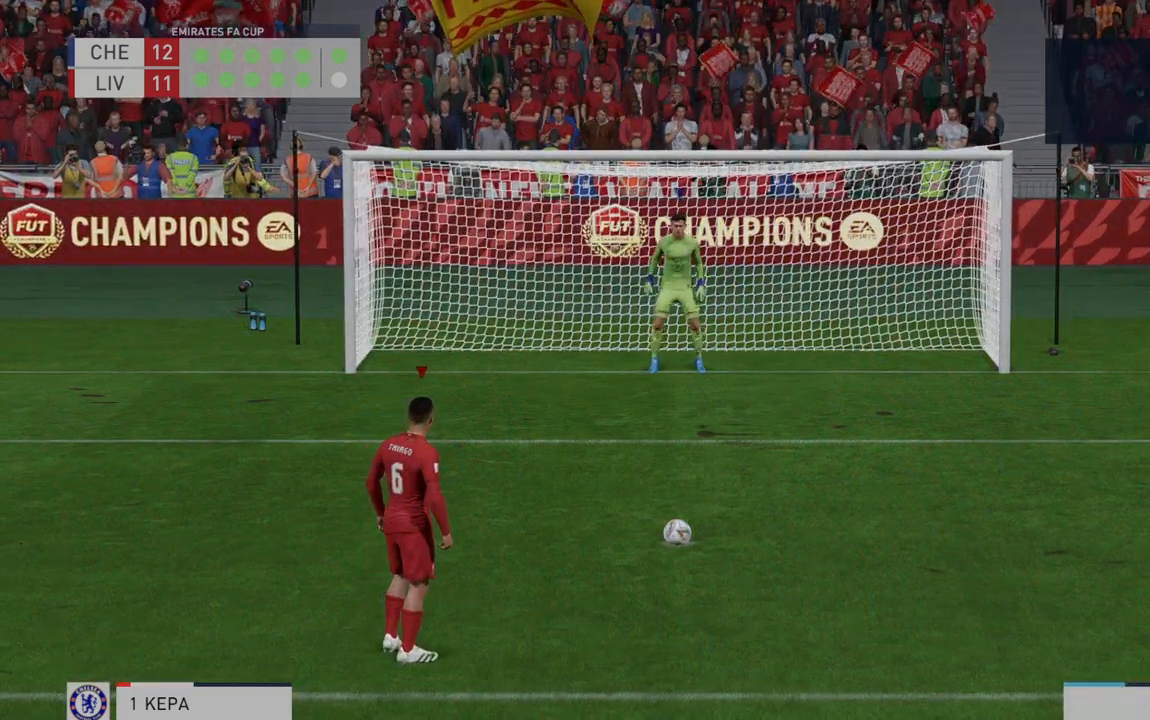
{"buttons": [], "left_stick": "center", "right_stick": "center", "events": []}
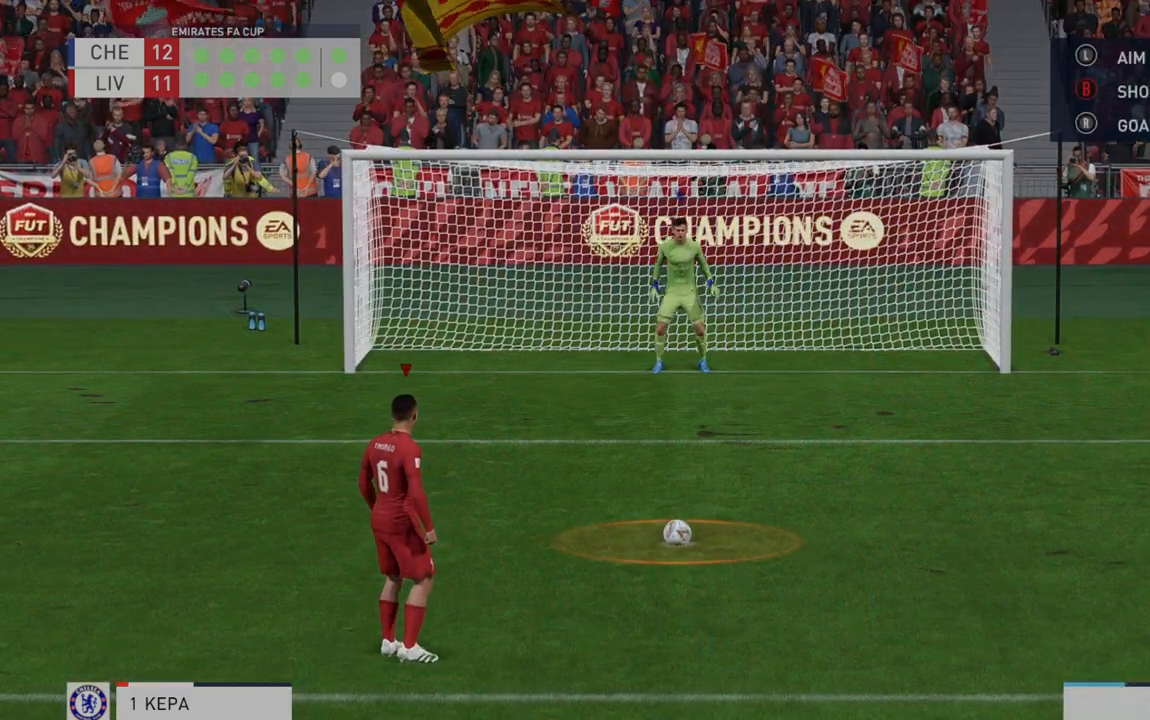
{"buttons": [], "left_stick": "center", "right_stick": "center", "events": []}
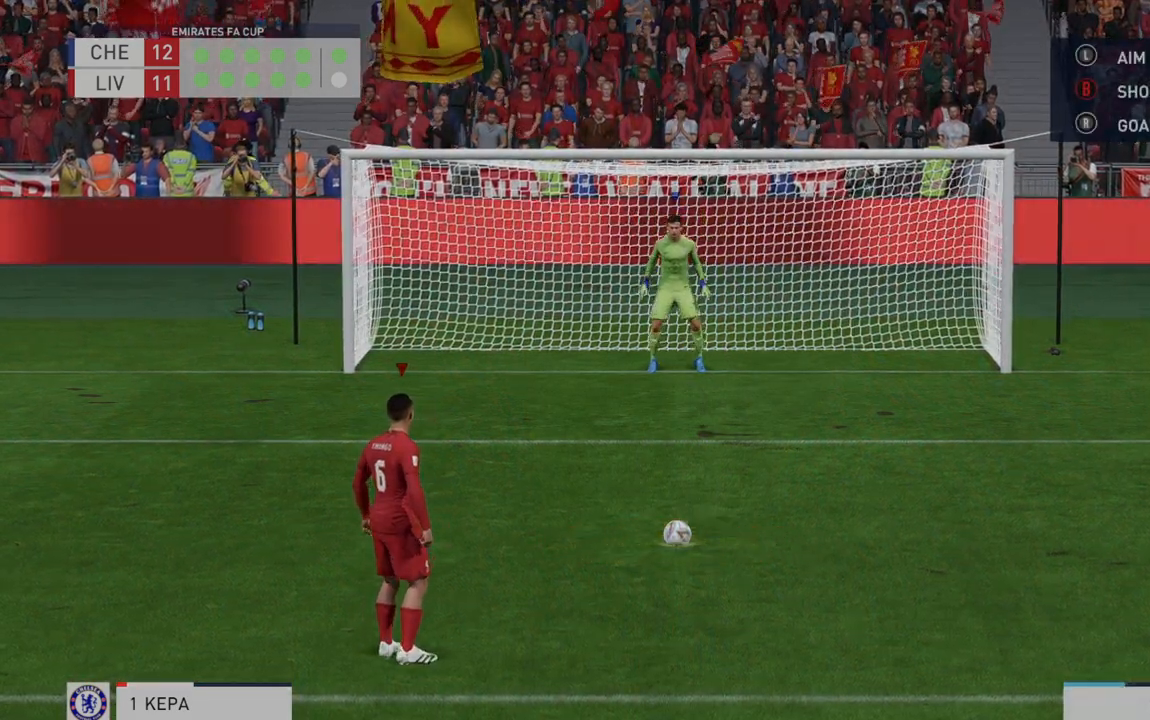
{"buttons": [], "left_stick": "center", "right_stick": "center", "events": []}
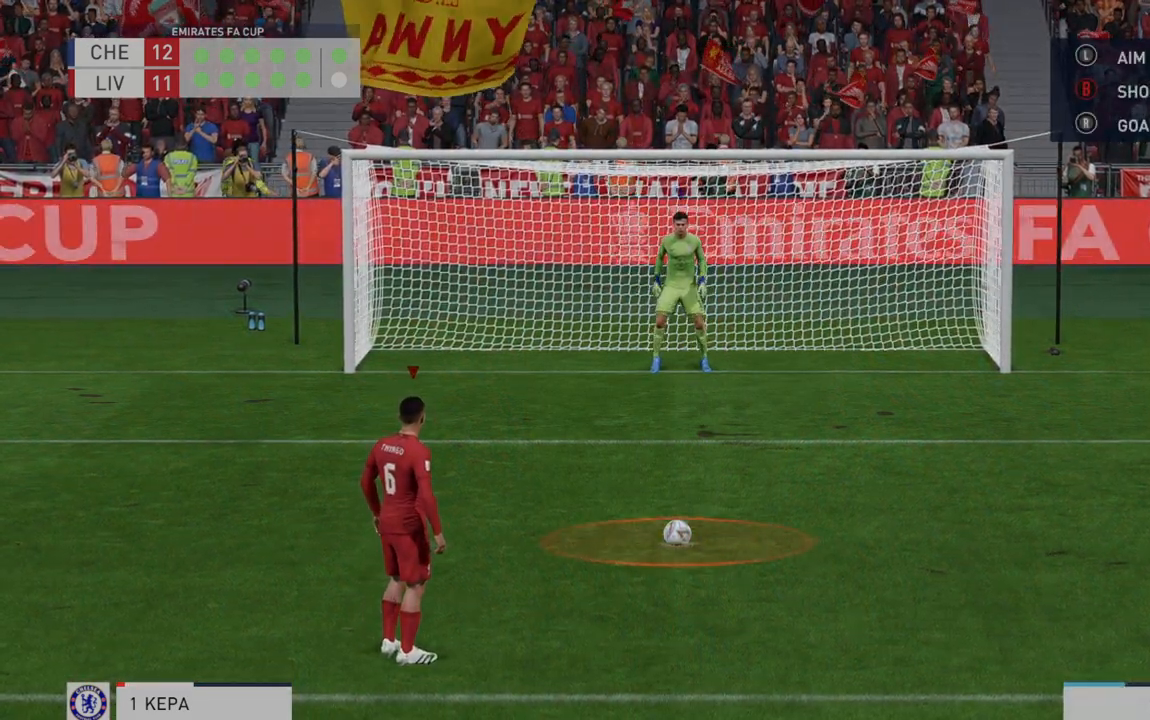
{"buttons": [], "left_stick": "center", "right_stick": "center", "events": []}
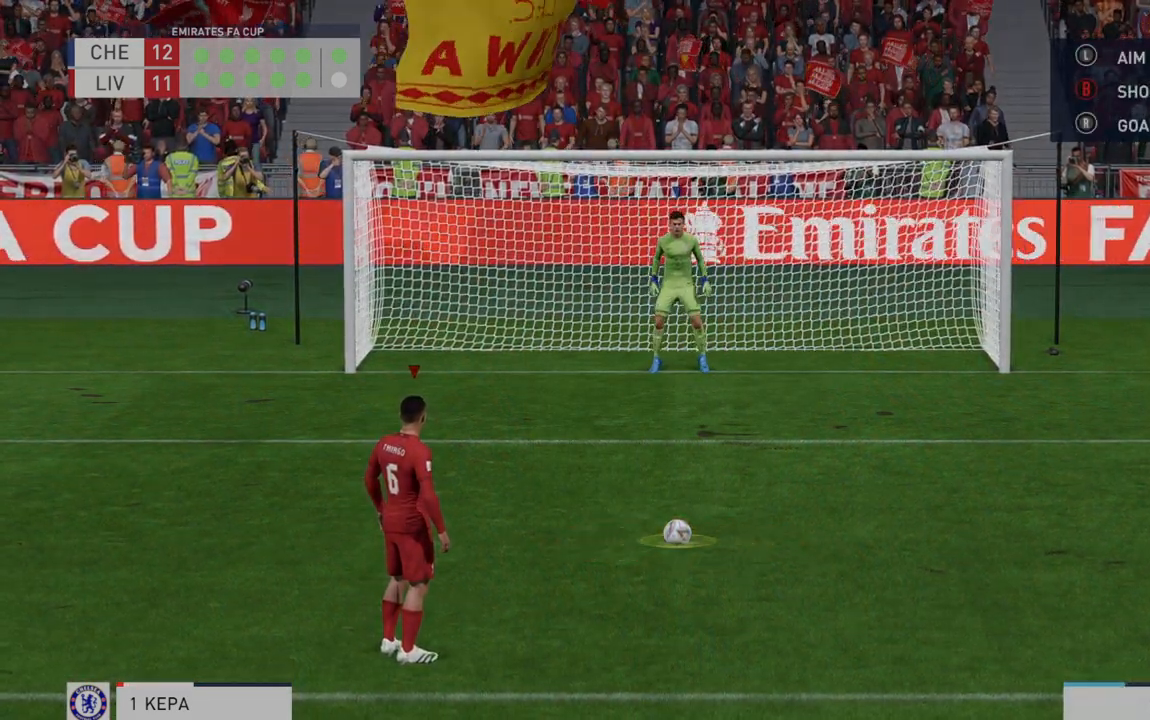
{"buttons": [], "left_stick": "center", "right_stick": "center", "events": []}
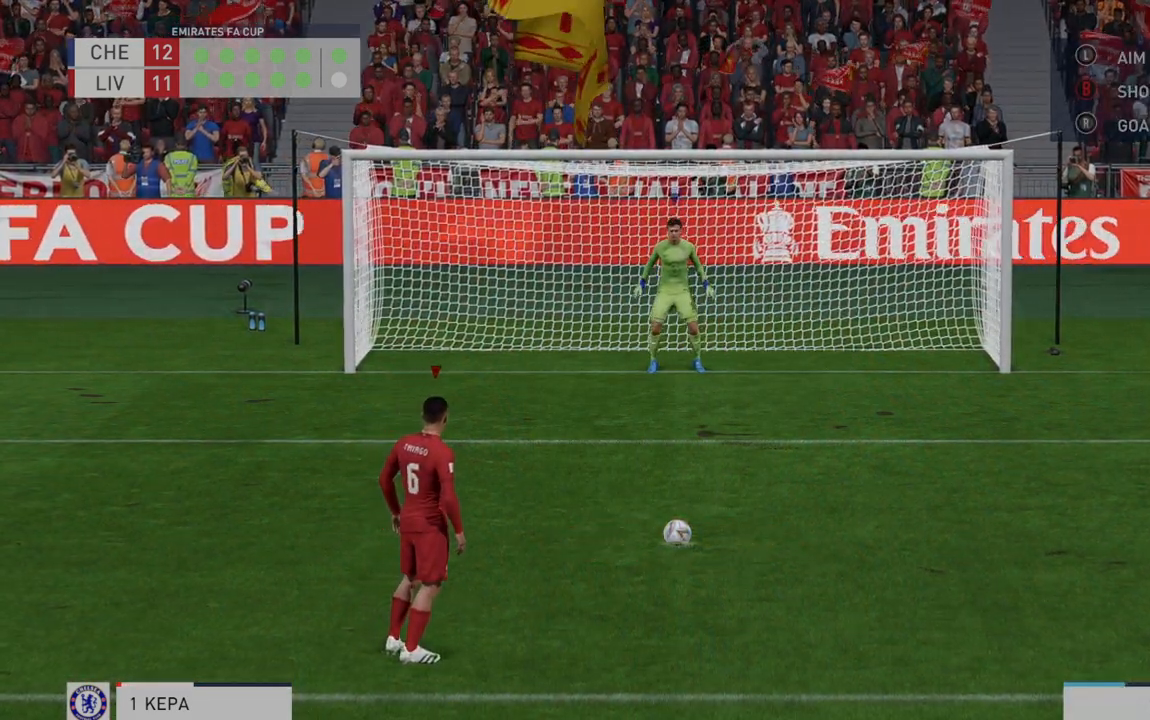
{"buttons": [], "left_stick": "center", "right_stick": "center", "events": []}
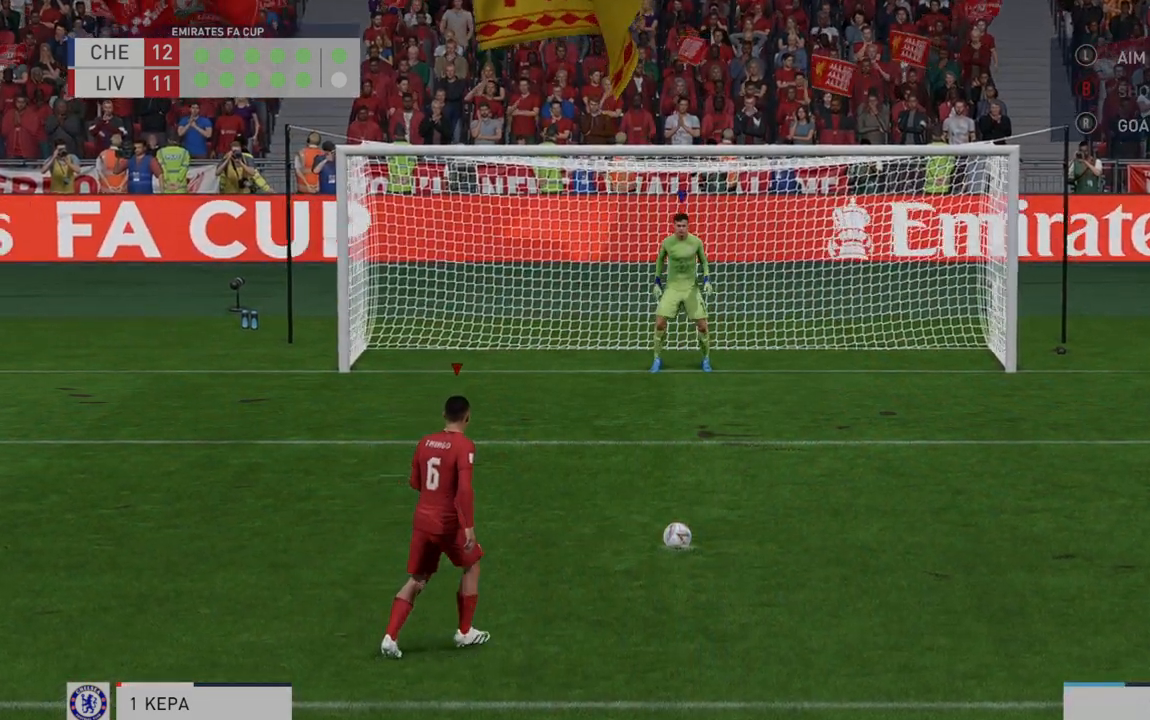
{"buttons": [], "left_stick": "center", "right_stick": "center", "events": []}
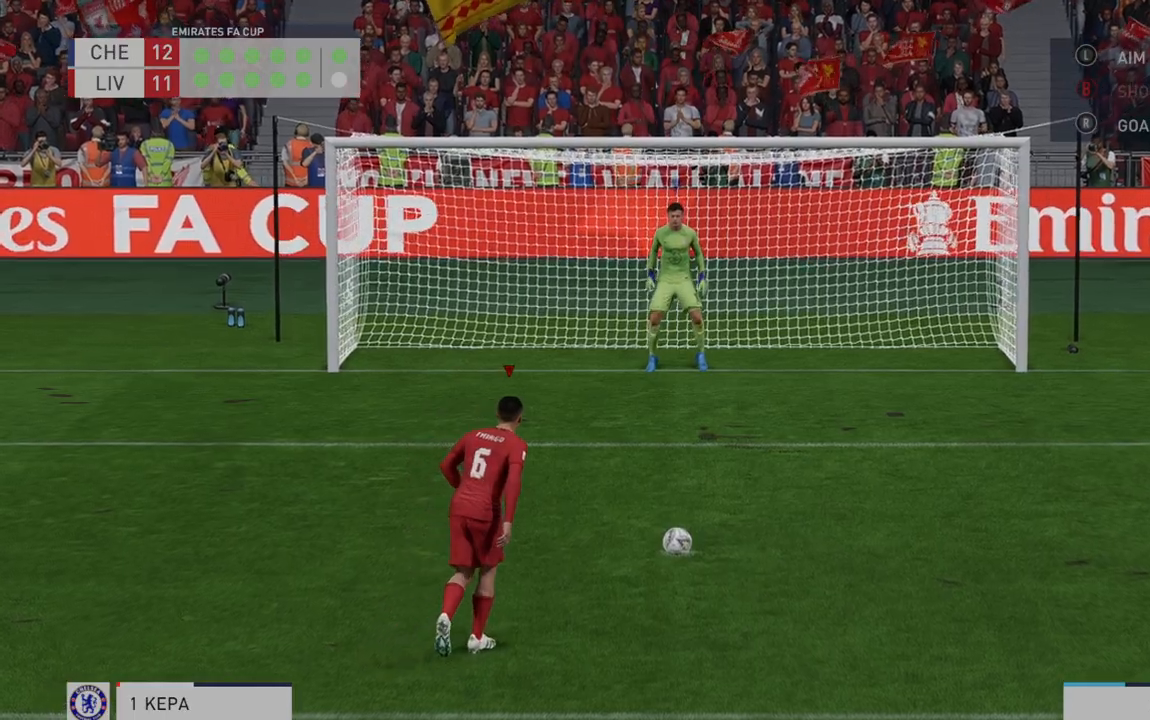
{"buttons": [], "left_stick": "center", "right_stick": "center", "events": []}
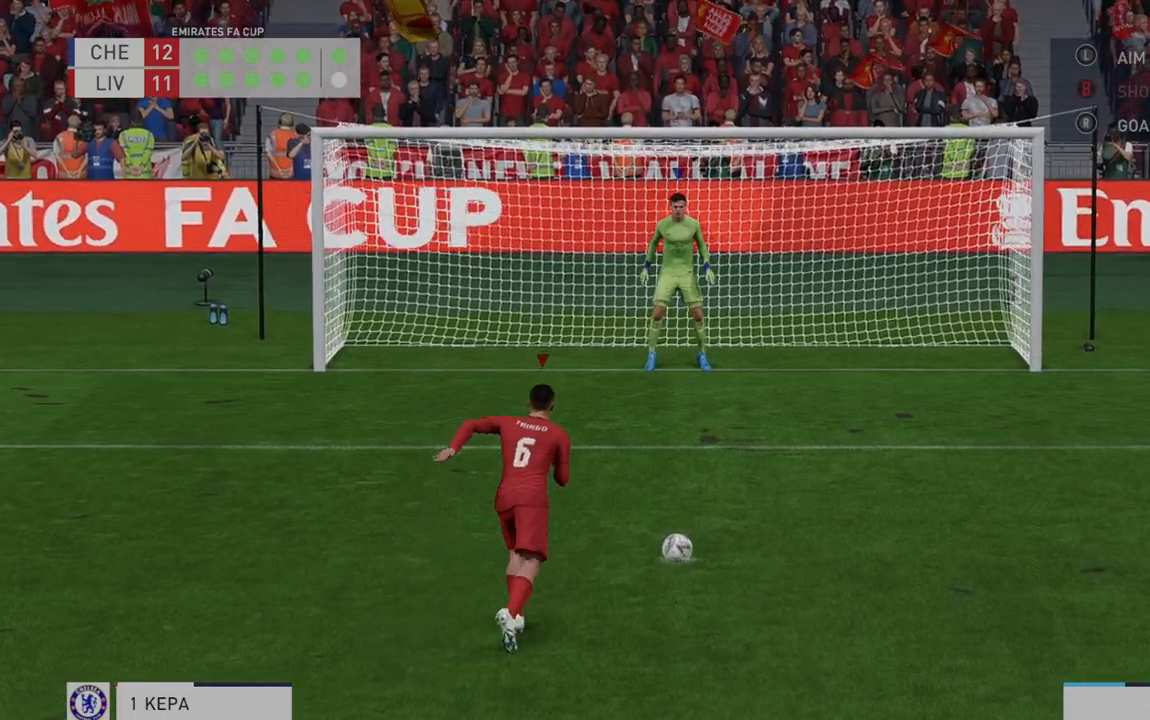
{"buttons": [], "left_stick": "right", "right_stick": "center", "events": [[17, "left_stick", "down-right"], [250, "left_stick", "right"]]}
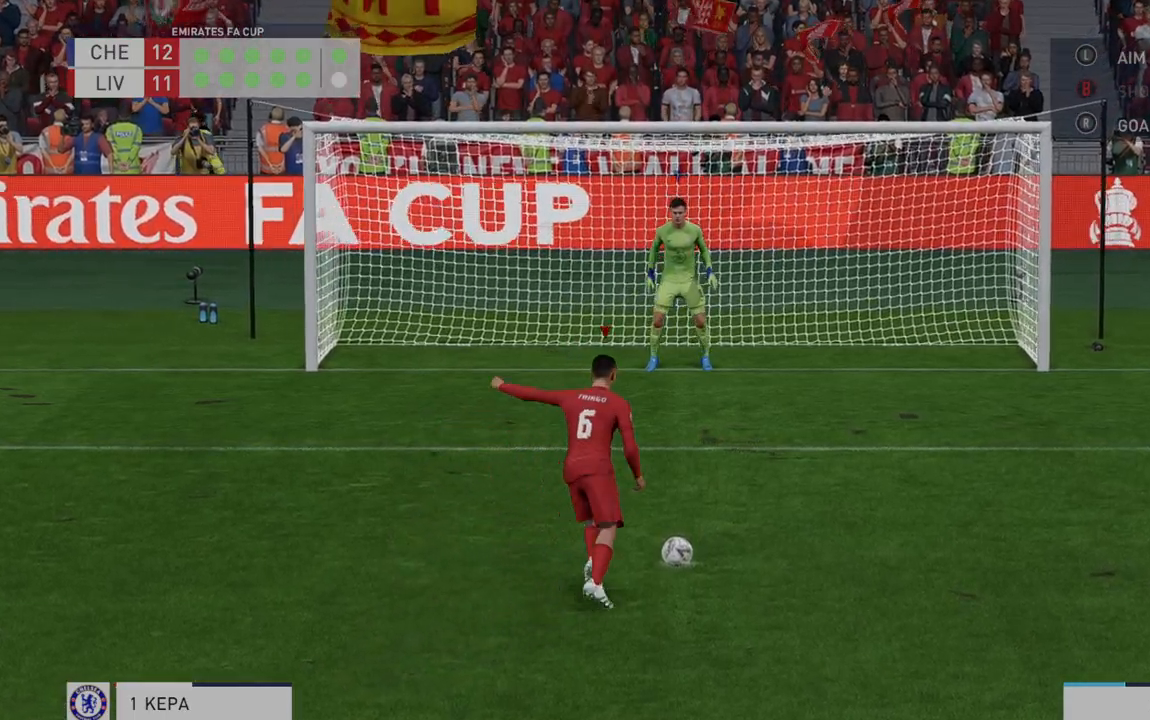
{"buttons": [], "left_stick": "right", "right_stick": "center", "events": []}
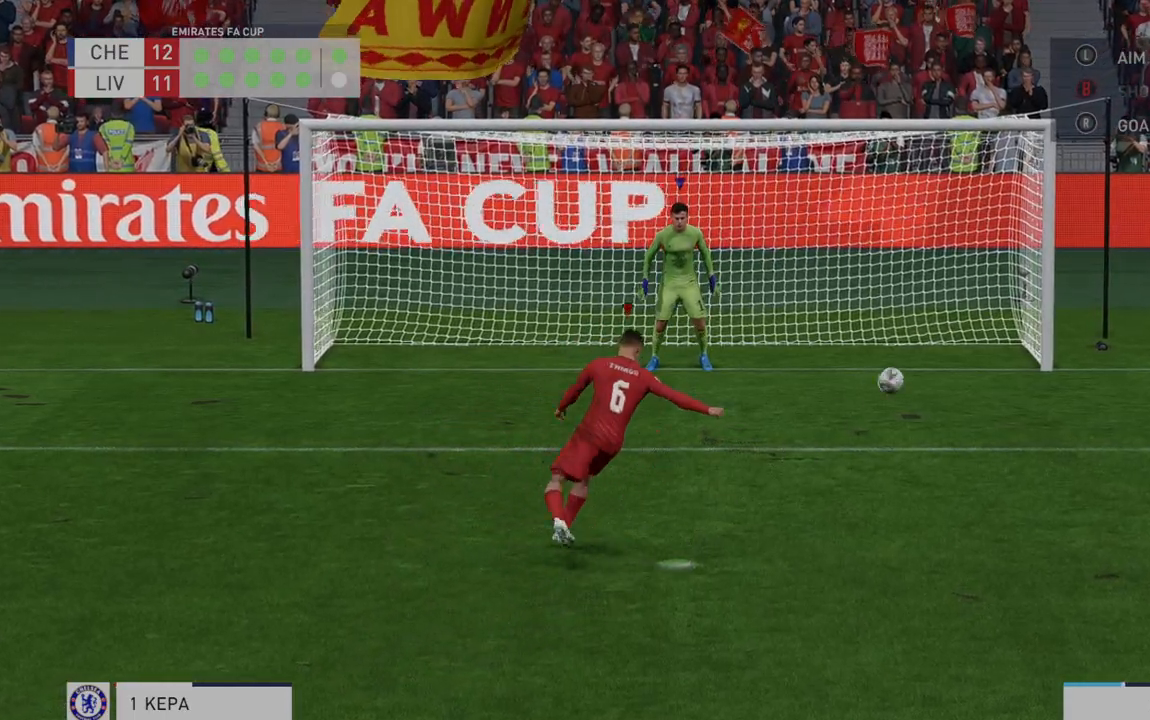
{"buttons": [], "left_stick": "down-right", "right_stick": "center", "events": [[467, "left_stick", "down-right"]]}
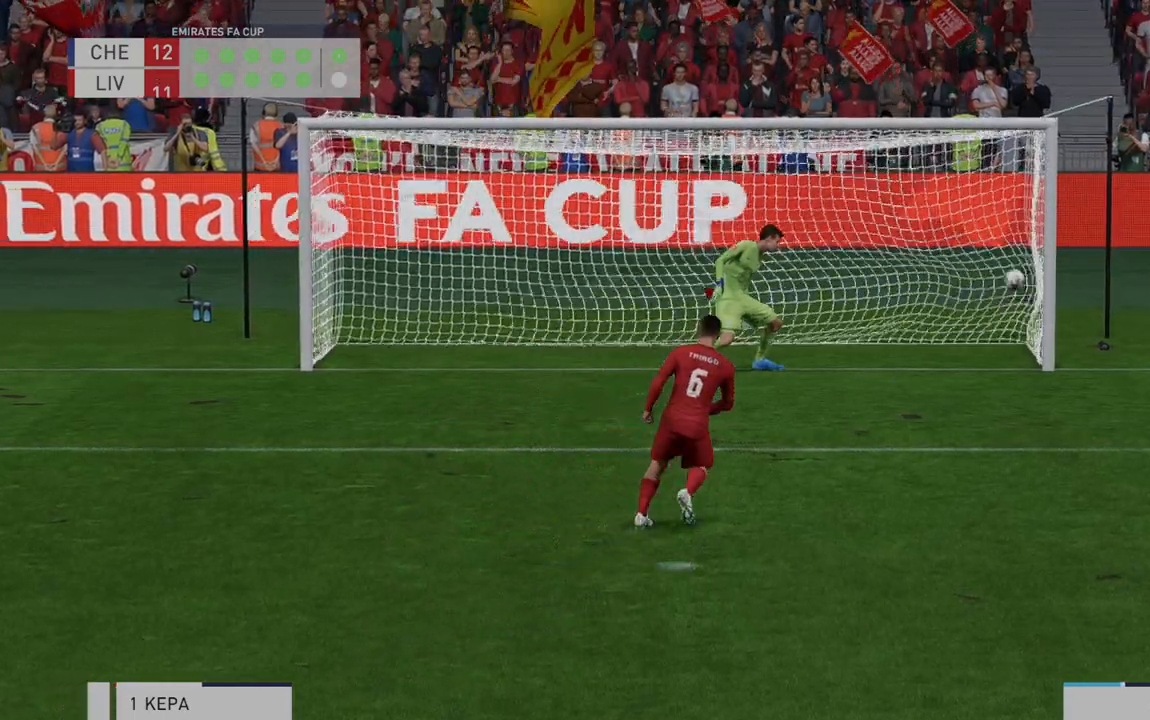
{"buttons": [], "left_stick": "center", "right_stick": "center", "events": [[117, "left_stick", "center"]]}